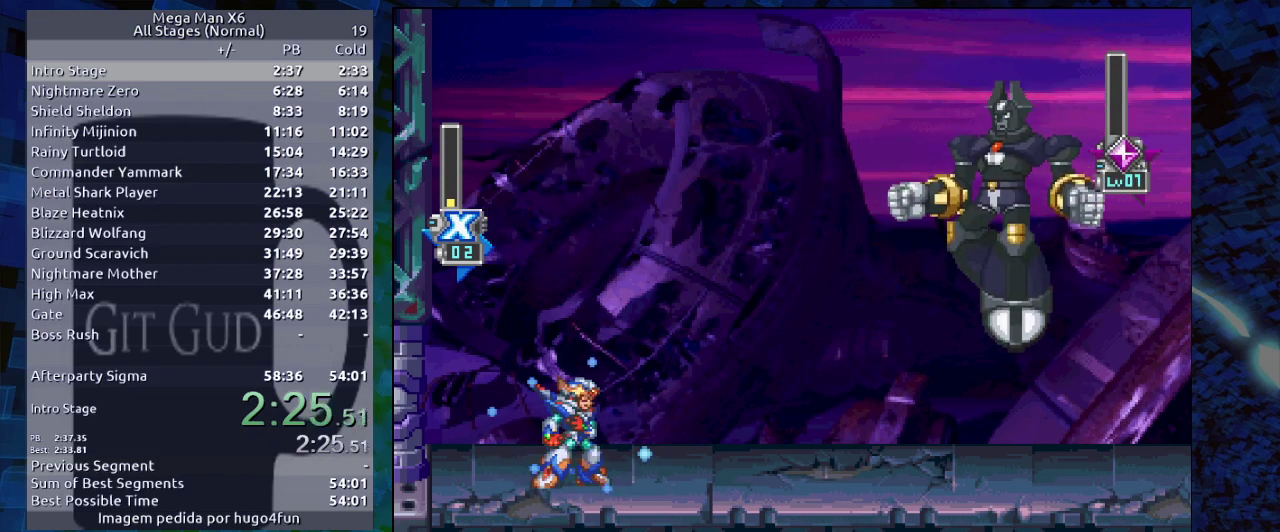
Gameplay with a controller (Nintendo layout); each line is a JSON object with the inputs held at the frame after it. "events" lists button and stick changes between this image and that frame as [ms after this image, input, new state], when the widget could be followed in between. Not read: L3 R3.
{"buttons": ["B"], "events": [[400, "B", "down"]]}
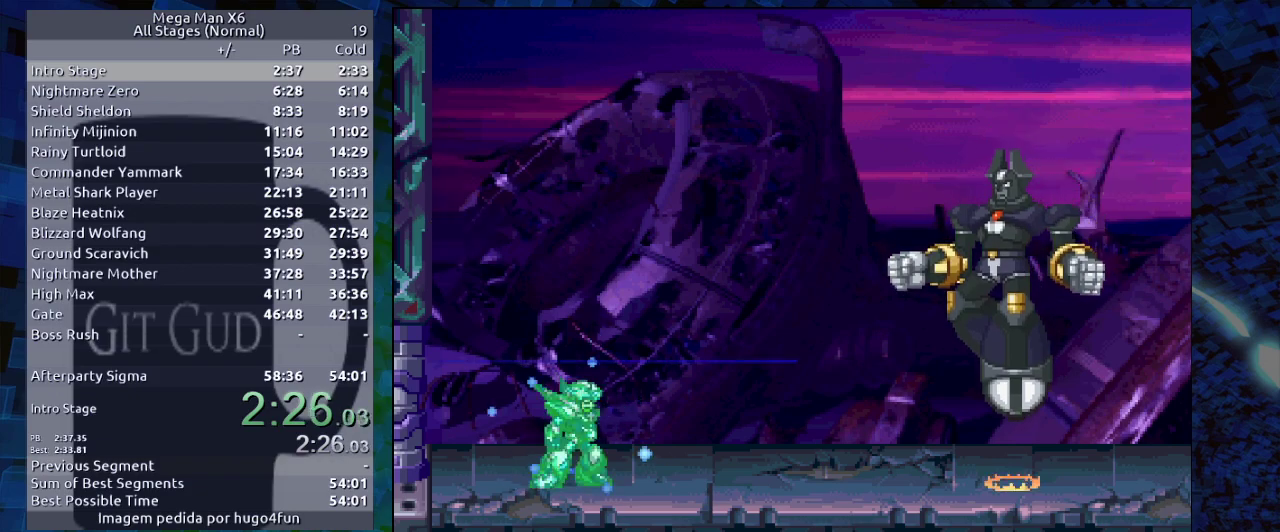
{"buttons": [], "events": [[50, "B", "up"], [217, "B", "down"], [350, "B", "up"]]}
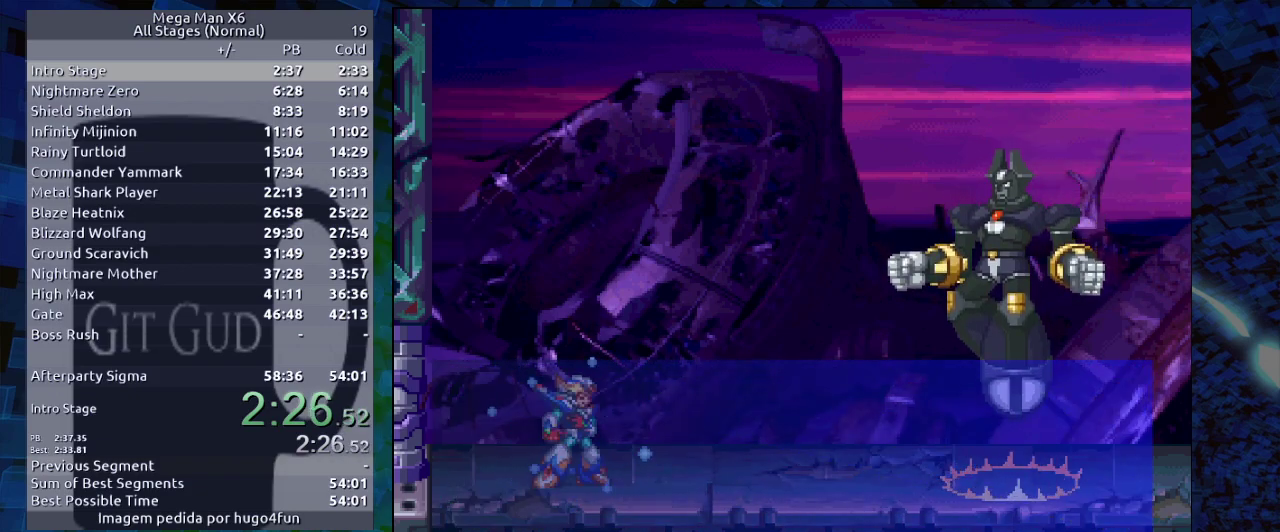
{"buttons": ["B"], "events": [[100, "B", "down"], [167, "B", "up"], [200, "B", "down"], [283, "B", "up"], [283, "Y", "down"], [333, "B", "down"], [333, "Y", "up"], [367, "B", "up"], [367, "Y", "down"], [433, "B", "down"], [433, "Y", "up"]]}
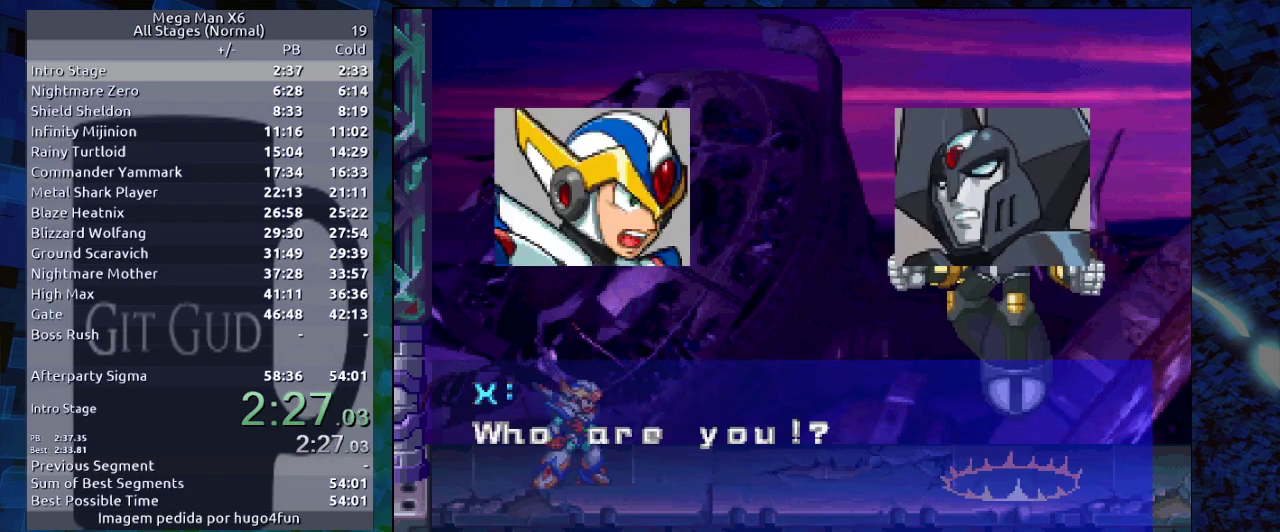
{"buttons": [], "events": [[17, "B", "up"], [17, "Y", "down"], [50, "B", "down"], [50, "Y", "up"], [117, "B", "up"], [117, "Y", "down"], [167, "B", "down"], [167, "Y", "up"], [217, "B", "up"], [217, "Y", "down"], [267, "B", "down"], [267, "Y", "up"], [333, "B", "up"], [383, "B", "down"], [467, "B", "up"]]}
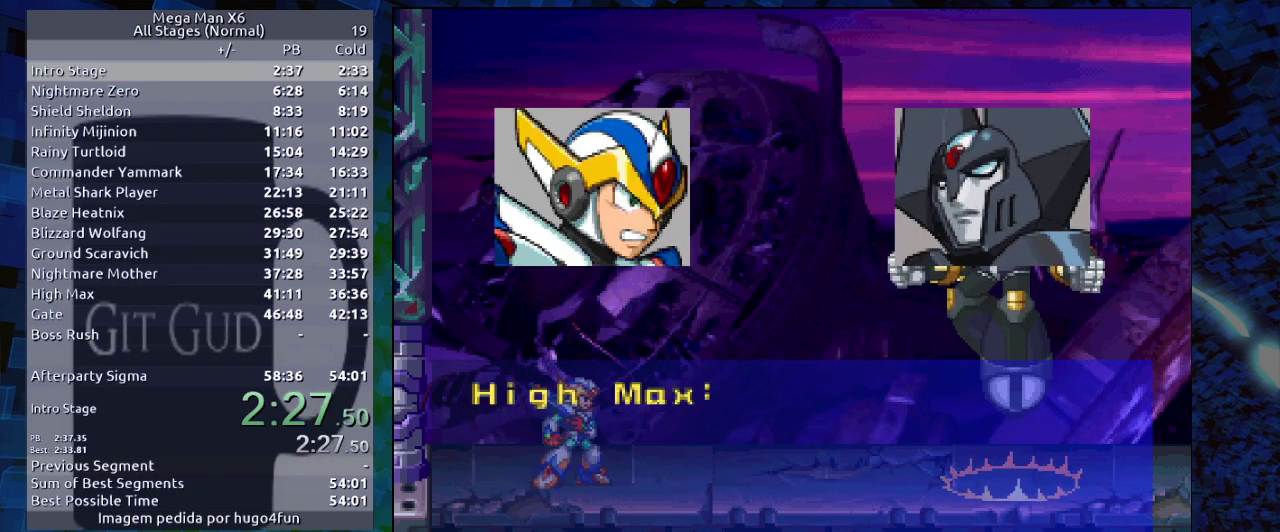
{"buttons": [], "events": [[33, "Y", "down"], [83, "Y", "up"], [117, "B", "down"], [150, "B", "up"], [150, "Y", "down"], [217, "B", "down"], [217, "Y", "up"], [283, "B", "up"], [283, "Y", "down"], [317, "B", "down"], [317, "Y", "up"], [383, "B", "up"], [383, "Y", "down"], [417, "Y", "up"]]}
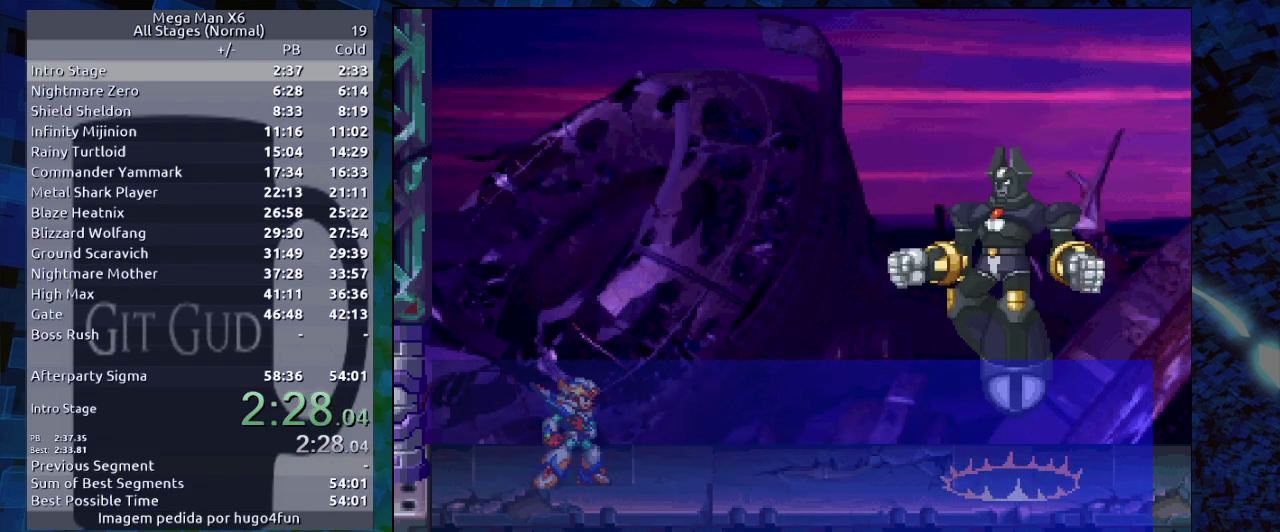
{"buttons": [], "events": [[33, "B", "down"], [83, "B", "up"], [200, "B", "down"], [267, "B", "up"], [267, "Y", "down"], [300, "B", "down"], [300, "Y", "up"], [383, "B", "up"], [383, "Y", "down"], [450, "Y", "up"]]}
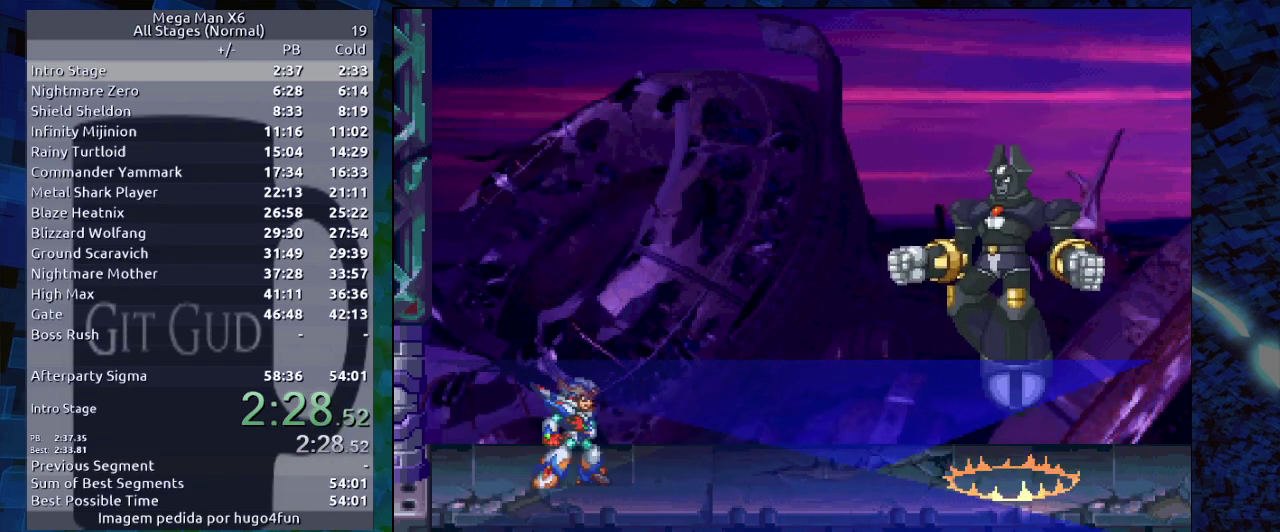
{"buttons": [], "events": []}
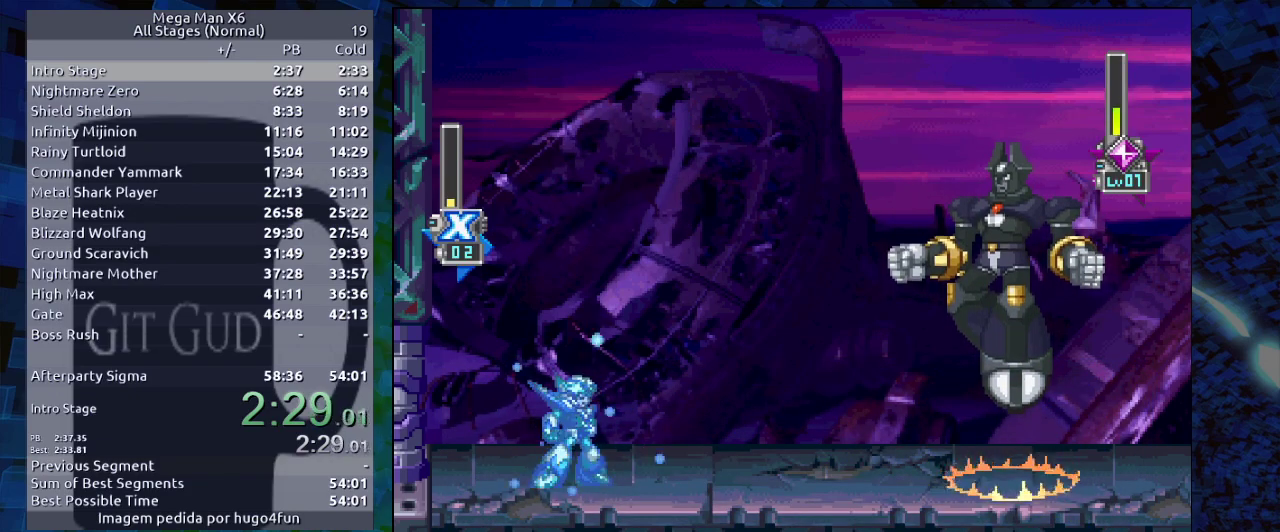
{"buttons": ["R1"], "events": [[83, "R1", "down"]]}
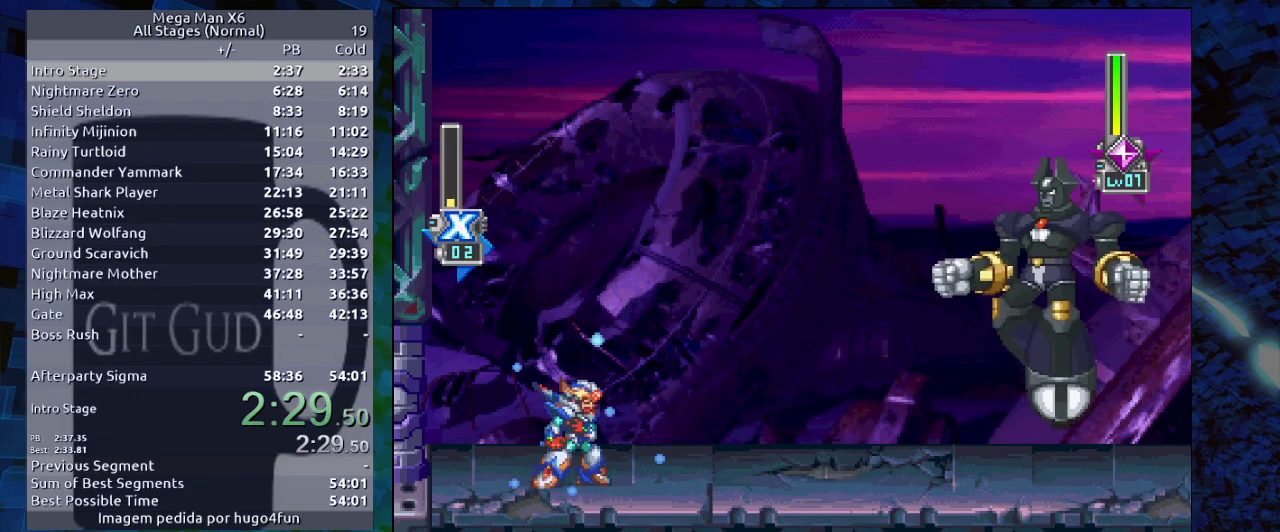
{"buttons": [], "events": [[67, "B", "down"], [83, "B", "up"], [83, "DPAD_RIGHT", "down"], [133, "DPAD_RIGHT", "up"], [133, "R1", "up"], [417, "DPAD_DOWN", "down"], [467, "DPAD_DOWN", "up"]]}
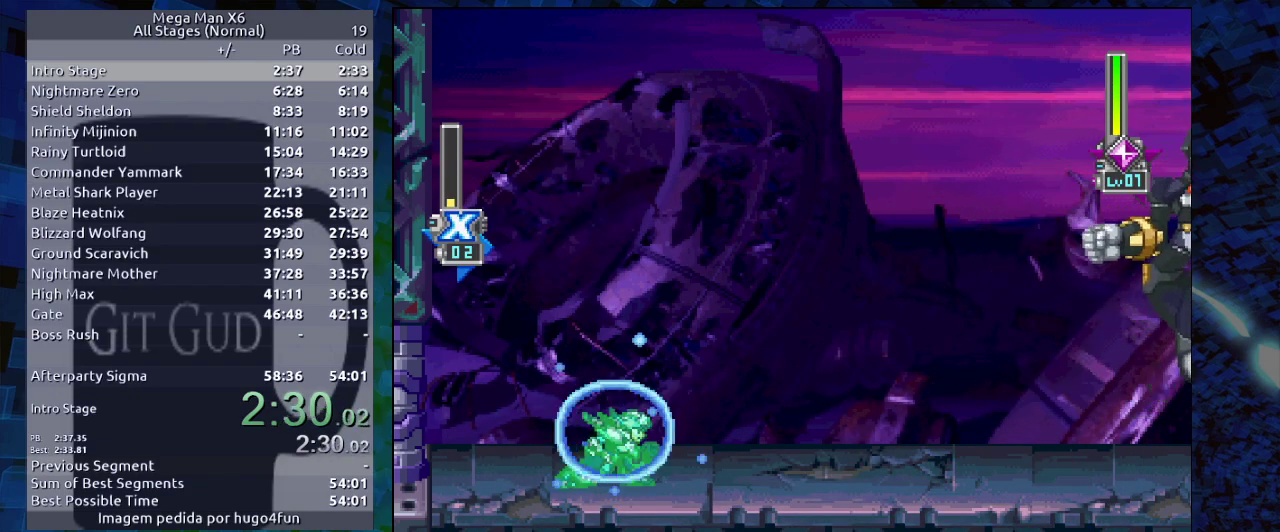
{"buttons": ["DPAD_DOWN"], "events": [[133, "DPAD_DOWN", "down"], [183, "DPAD_DOWN", "up"], [283, "DPAD_DOWN", "down"], [383, "DPAD_DOWN", "up"], [483, "DPAD_DOWN", "down"]]}
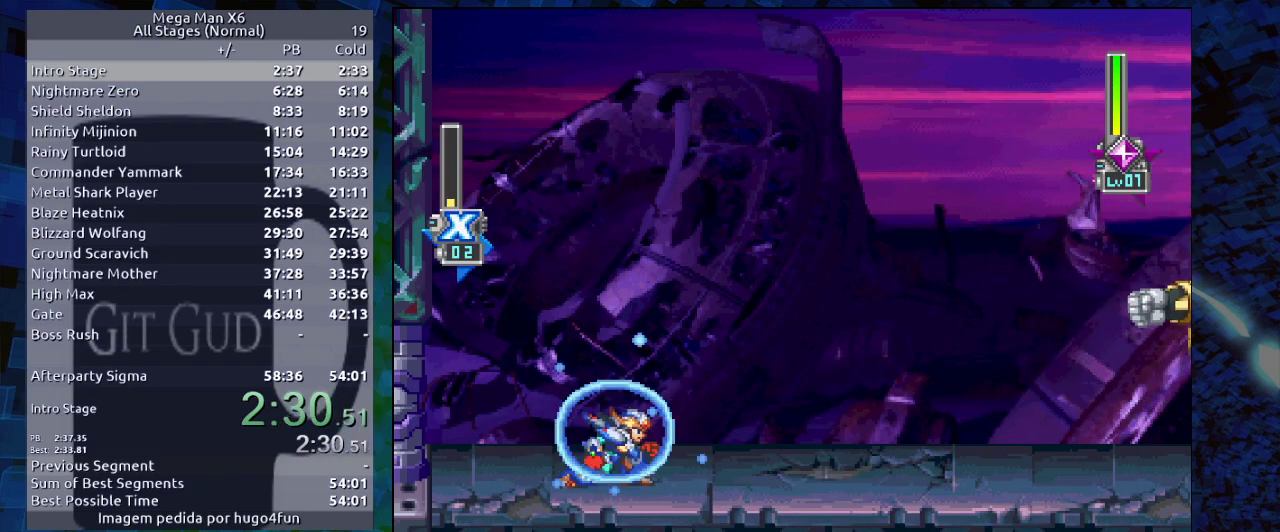
{"buttons": [], "events": [[100, "DPAD_DOWN", "up"], [217, "DPAD_DOWN", "down"], [250, "DPAD_DOWN", "up"], [383, "DPAD_DOWN", "down"], [483, "DPAD_DOWN", "up"]]}
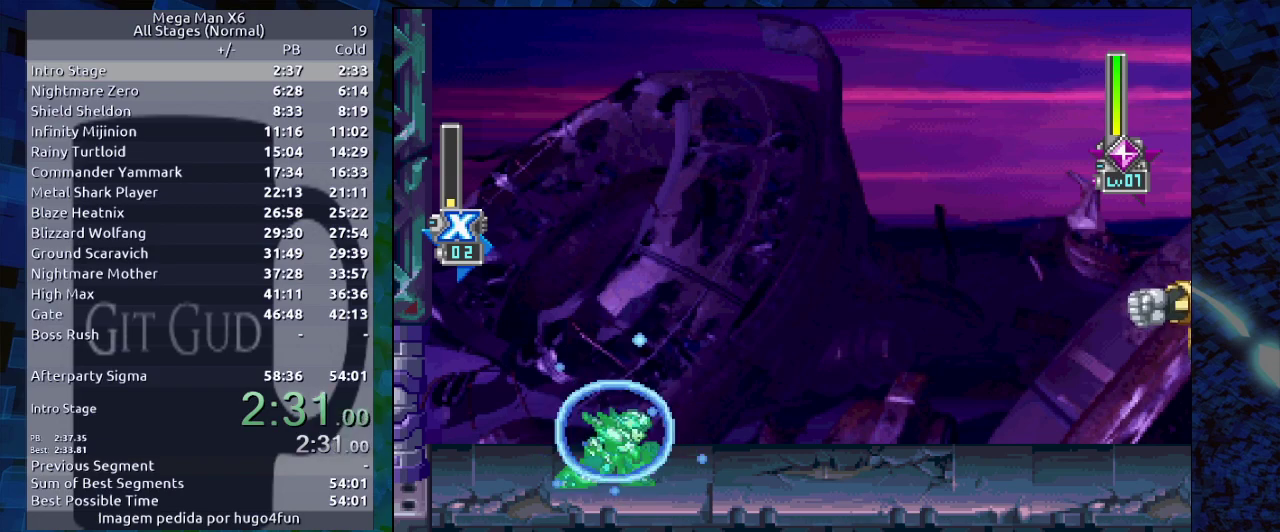
{"buttons": ["DPAD_DOWN"], "events": [[83, "DPAD_DOWN", "down"], [183, "DPAD_DOWN", "up"], [300, "DPAD_DOWN", "down"], [400, "DPAD_DOWN", "up"], [450, "DPAD_DOWN", "down"]]}
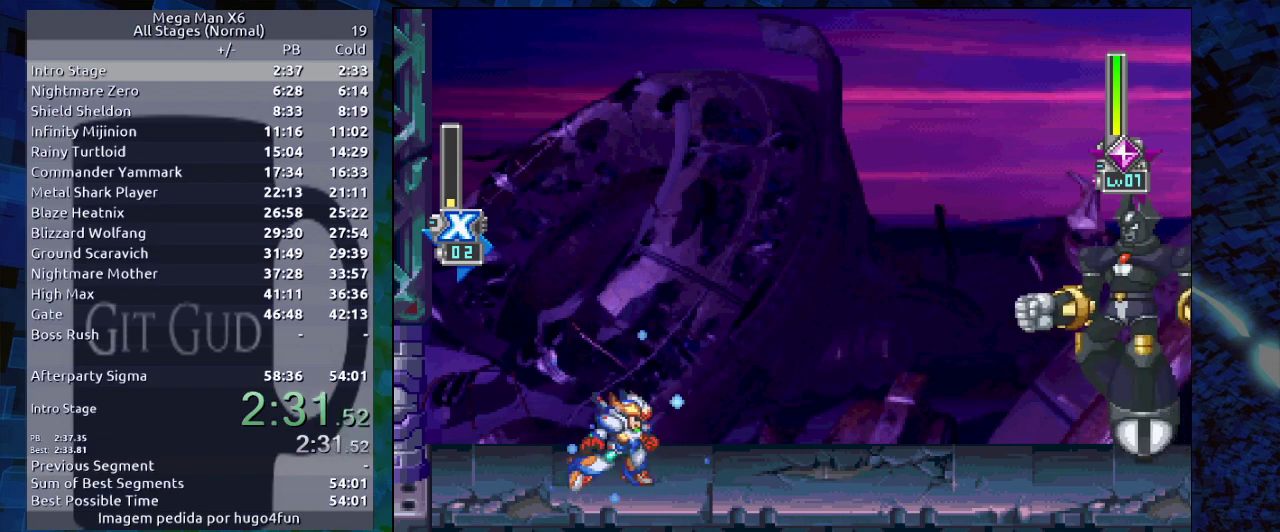
{"buttons": ["B"], "events": [[67, "DPAD_DOWN", "up"], [183, "DPAD_DOWN", "down"], [267, "DPAD_DOWN", "up"], [483, "B", "down"]]}
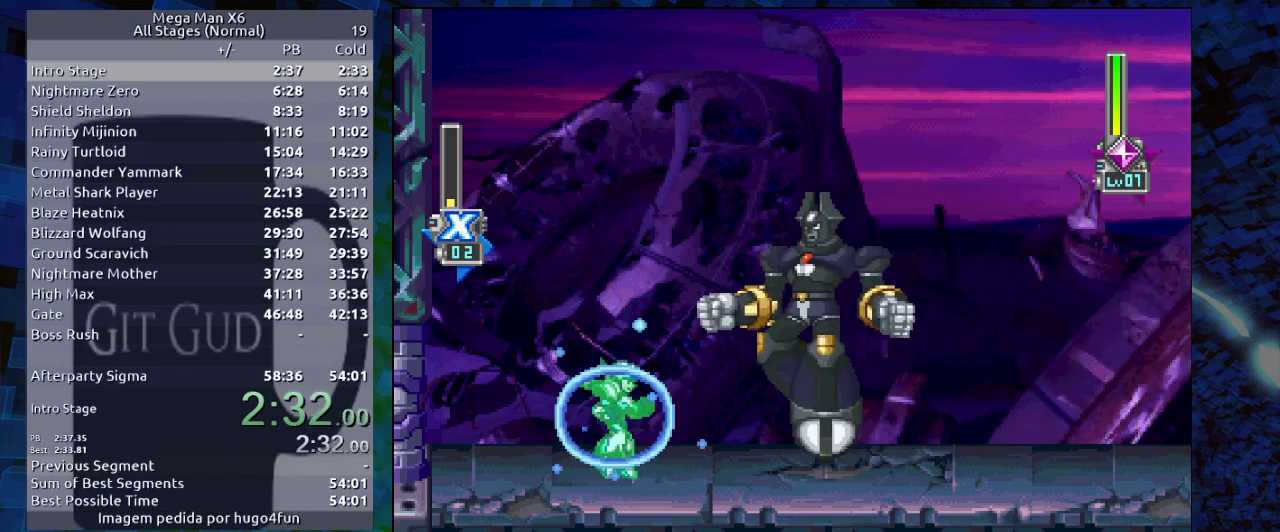
{"buttons": [], "events": [[33, "Y", "down"], [100, "B", "up"], [100, "Y", "up"]]}
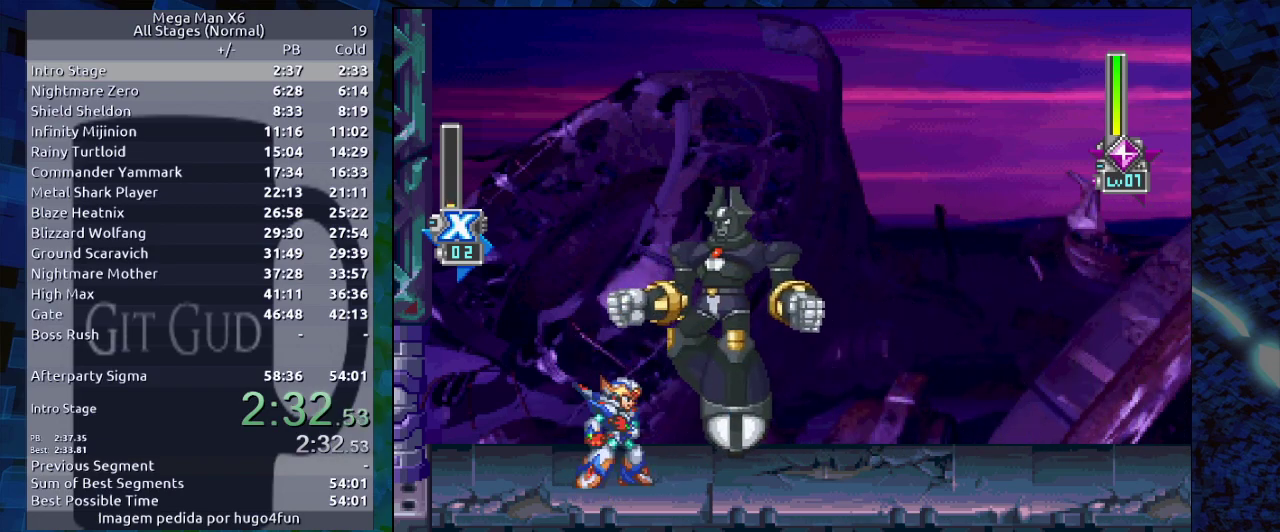
{"buttons": [], "events": []}
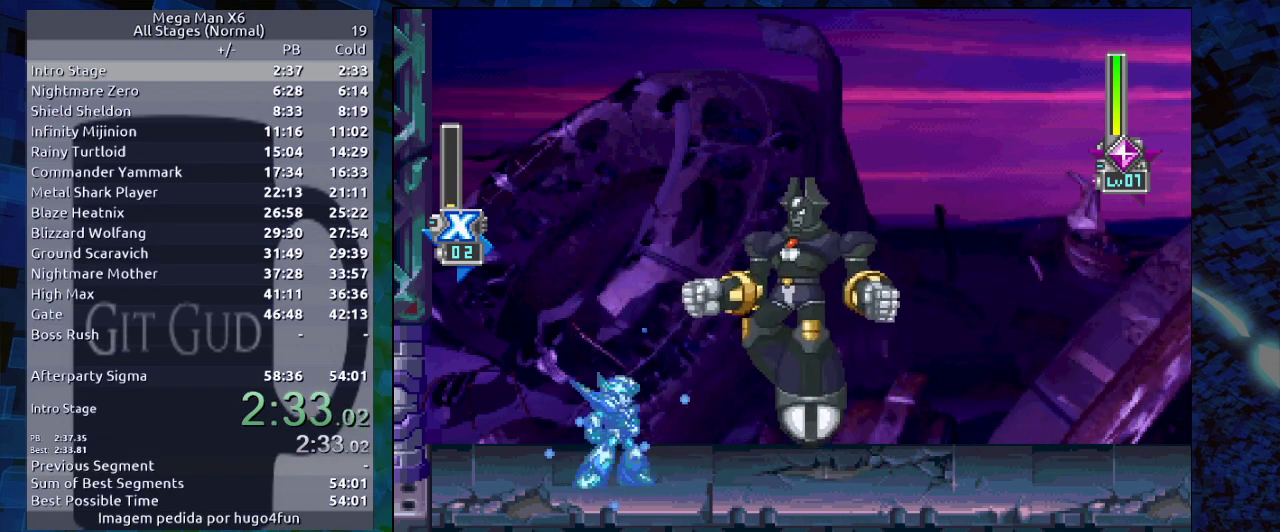
{"buttons": [], "events": []}
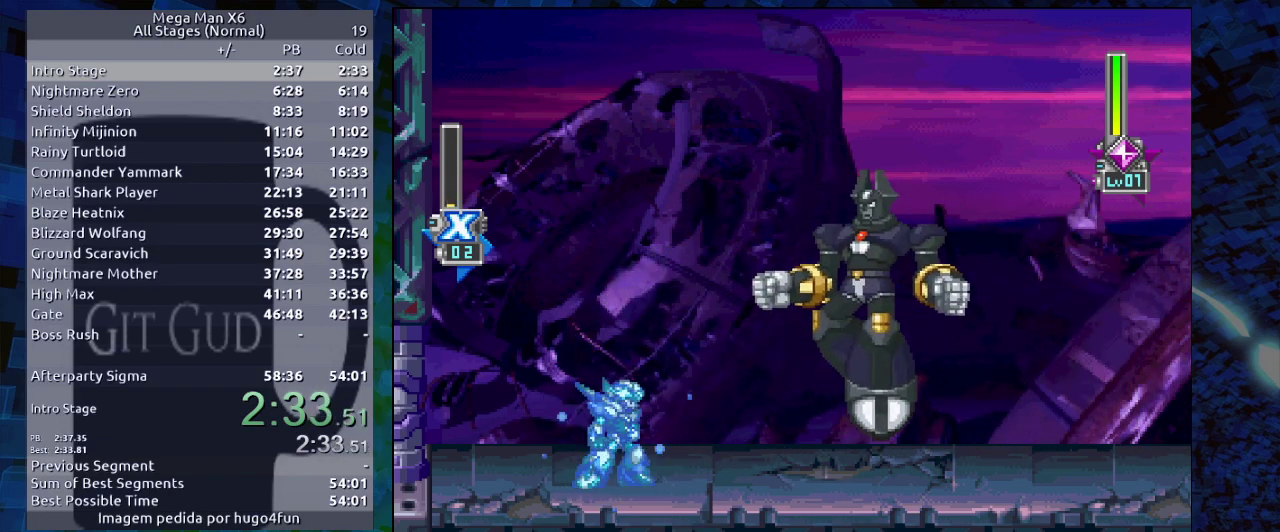
{"buttons": [], "events": []}
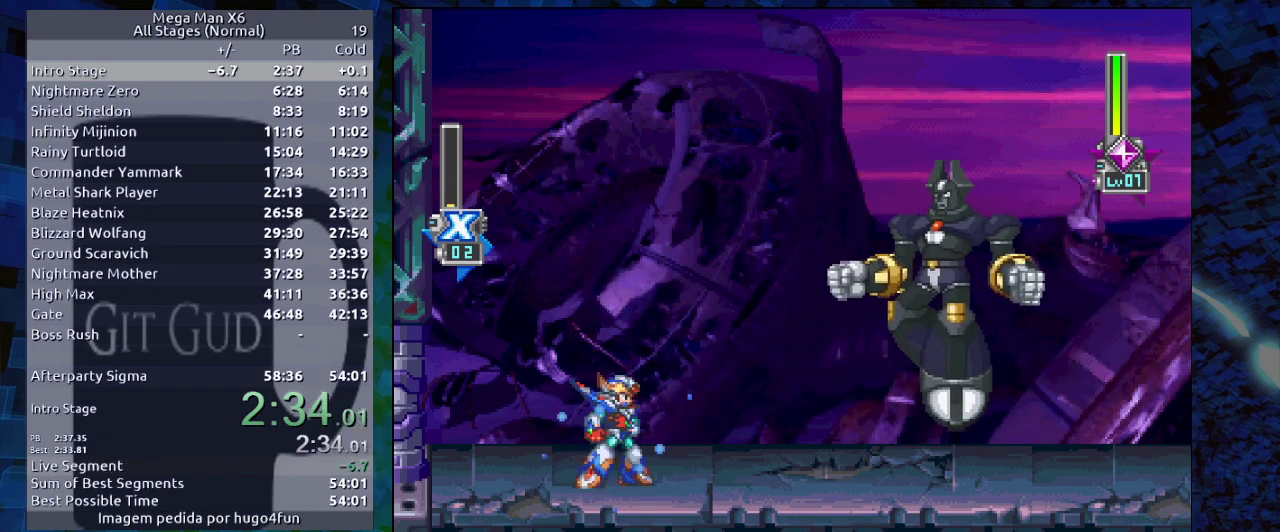
{"buttons": [], "events": []}
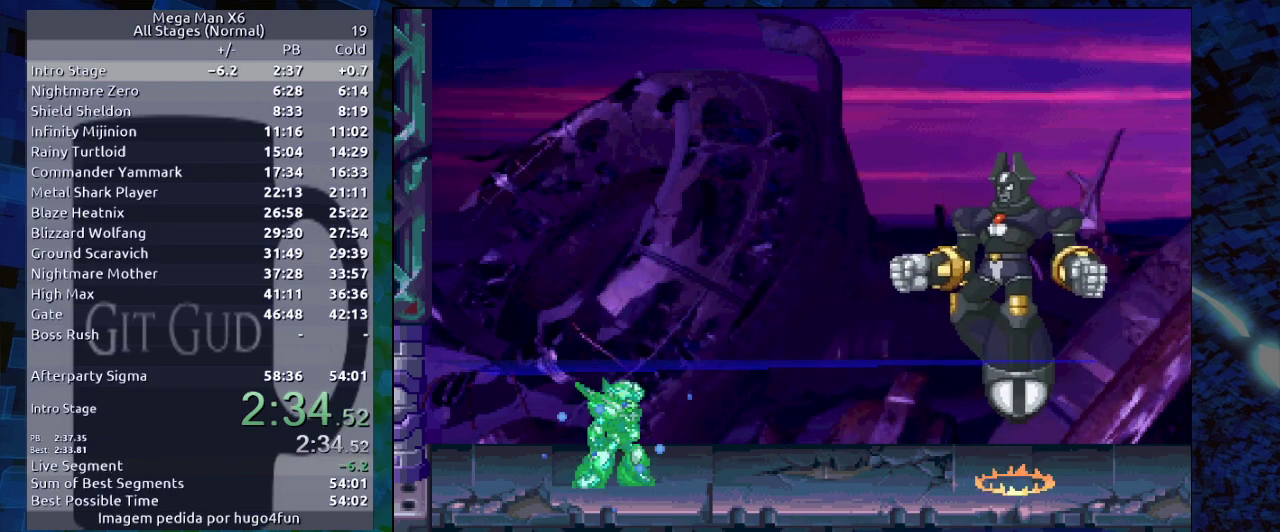
{"buttons": ["B"], "events": [[450, "Y", "down"], [500, "B", "down"], [500, "Y", "up"]]}
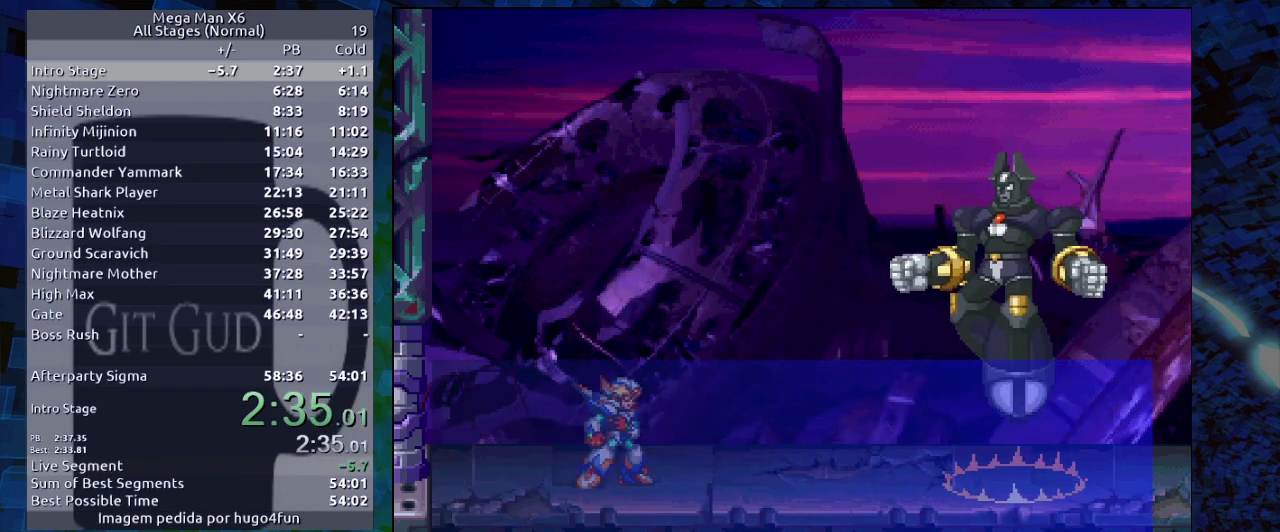
{"buttons": [], "events": [[67, "B", "up"], [133, "B", "down"], [183, "B", "up"], [217, "B", "down"], [300, "B", "up"], [350, "B", "down"], [417, "B", "up"]]}
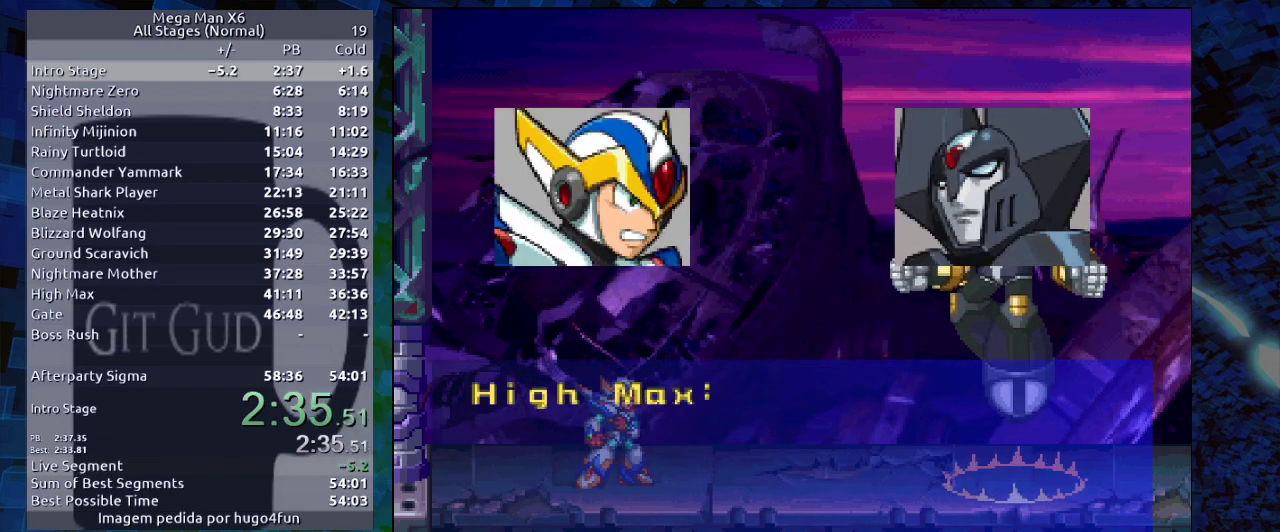
{"buttons": ["B"], "events": [[50, "B", "down"], [117, "B", "up"], [117, "Y", "down"], [183, "B", "down"], [183, "Y", "up"], [233, "B", "up"], [233, "Y", "down"], [267, "B", "down"], [267, "Y", "up"], [350, "B", "up"], [350, "Y", "down"], [383, "B", "down"], [383, "Y", "up"], [433, "B", "up"], [433, "Y", "down"], [467, "B", "down"], [467, "Y", "up"]]}
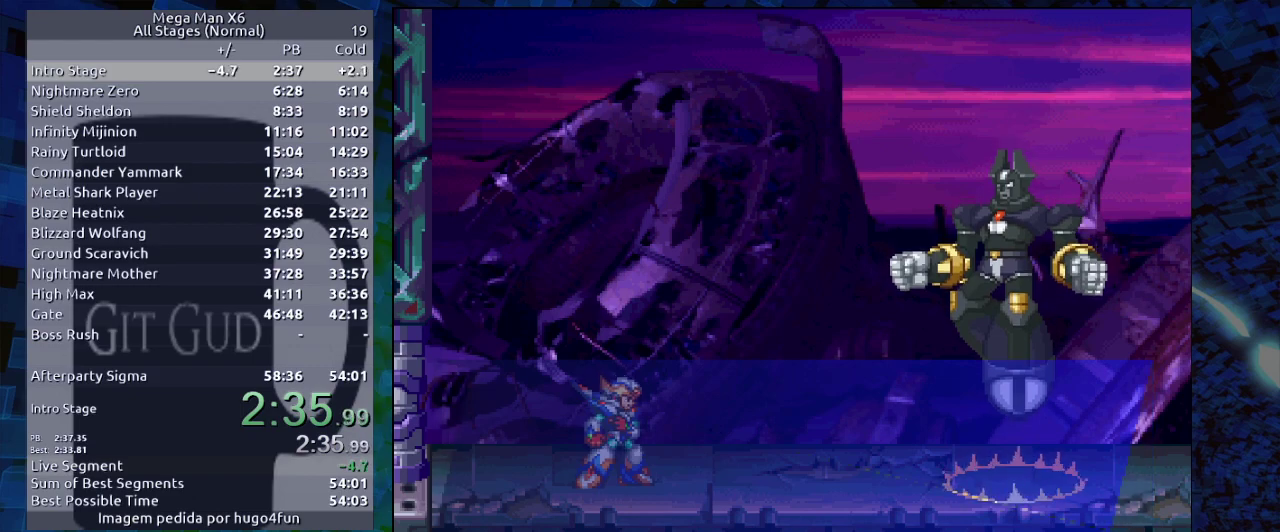
{"buttons": [], "events": [[83, "B", "up"], [83, "Y", "down"], [100, "B", "down"], [100, "Y", "up"], [183, "B", "up"], [183, "Y", "down"], [217, "B", "down"], [217, "Y", "up"], [267, "B", "up"]]}